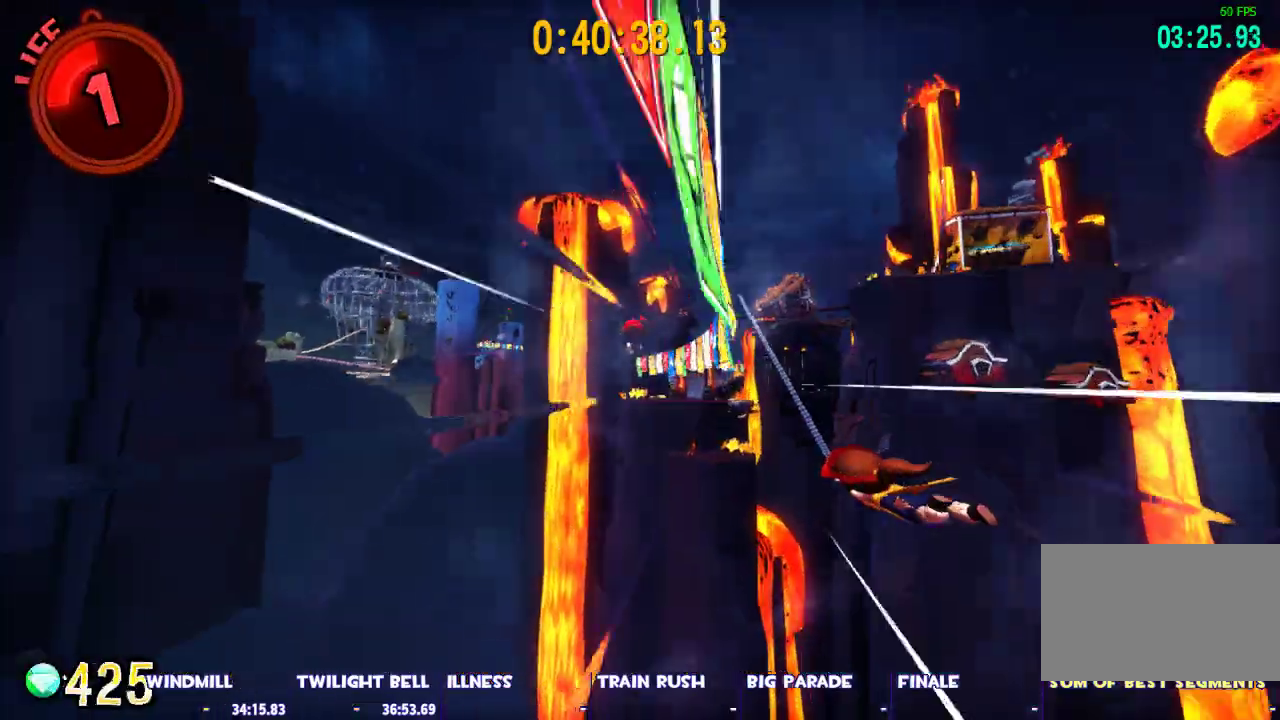
Gameplay with keyboard and mouse; each line is a JSON object with the keys and mouse buttons held at the frame after it. "events" lists presses ("down") and releases ("up") of "1", "2", "3", "4", "5", "a", "alt", "c", "caps_lock", "ctrl", "d", "e", "escape", "f", "g", "q", "r", "s", "shift", "space", "t", "tab", "v", "w", "x", "z", "mouse_left", "mouse_wheel" and "mouse_right" between this image and that frame as [ms after this image, input, new state], when the widget could be followed in between. "mouse_left", "mouse_wheel", "mouse_right" = the "left", "wheel", "right" buttons of the "mouse" list. No other keys are recorded. "wheel" means that the mouse wheel is clicked or scrolled. Not read: mouse_move.
{"keys": [], "mouse": [], "events": []}
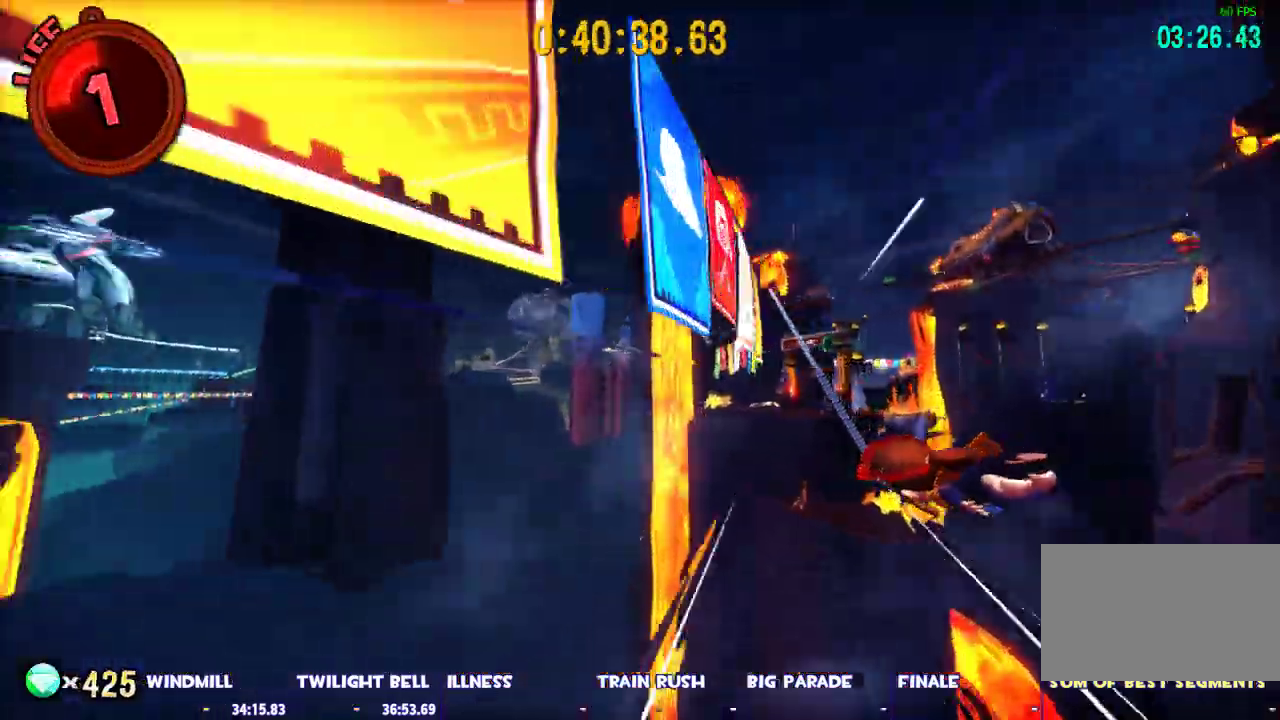
{"keys": [], "mouse": [], "events": []}
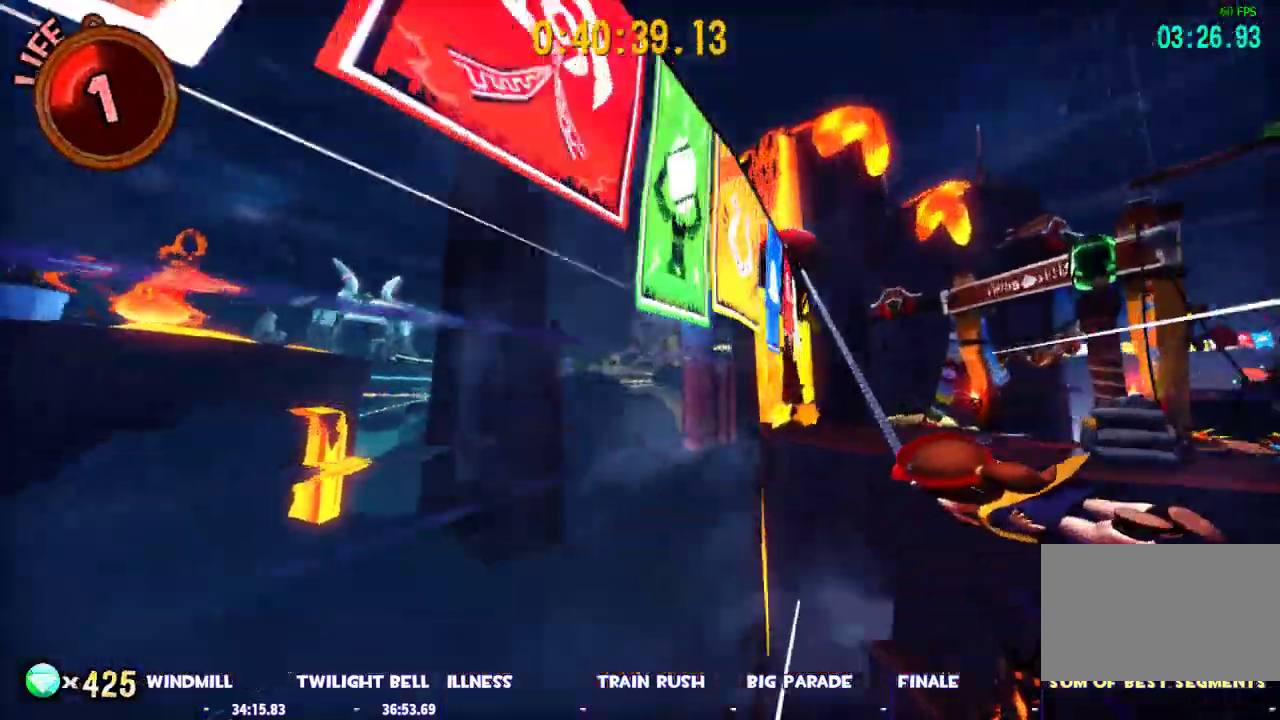
{"keys": ["d", "s", "shift"], "mouse": [], "events": [[200, "d", "down"], [200, "s", "down"], [200, "shift", "down"]]}
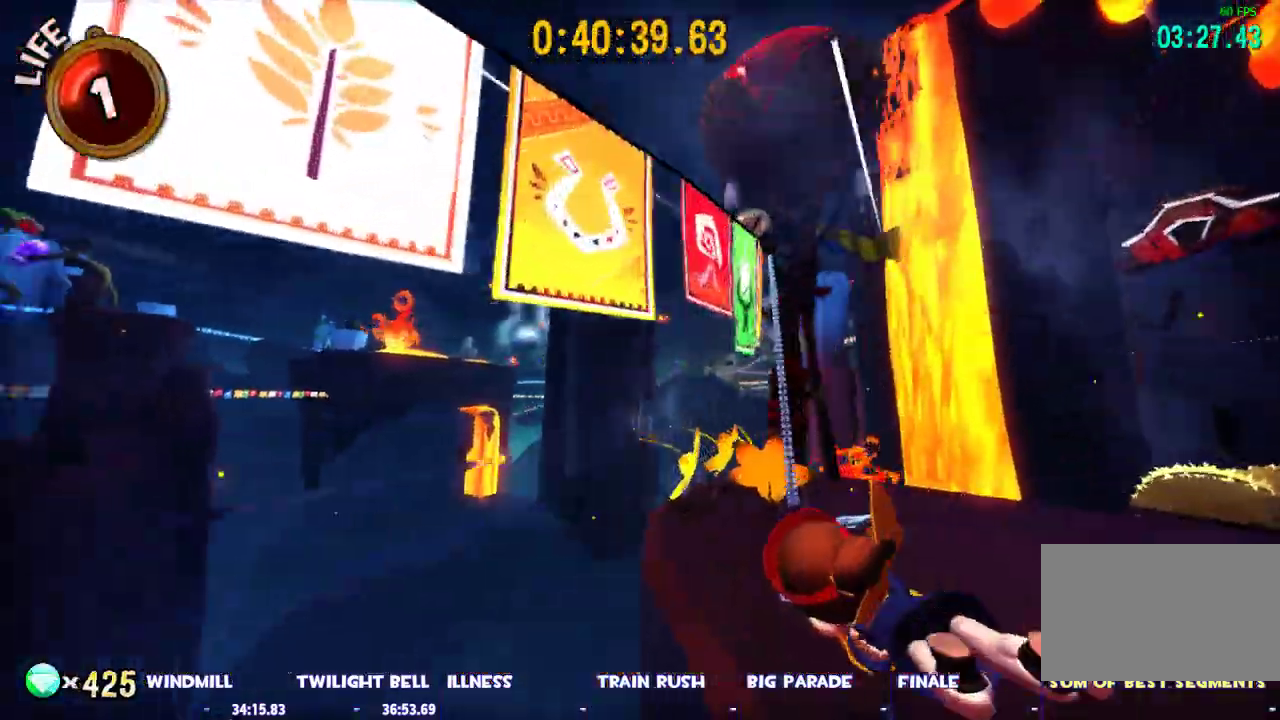
{"keys": ["s", "shift"], "mouse": [], "events": [[367, "d", "up"]]}
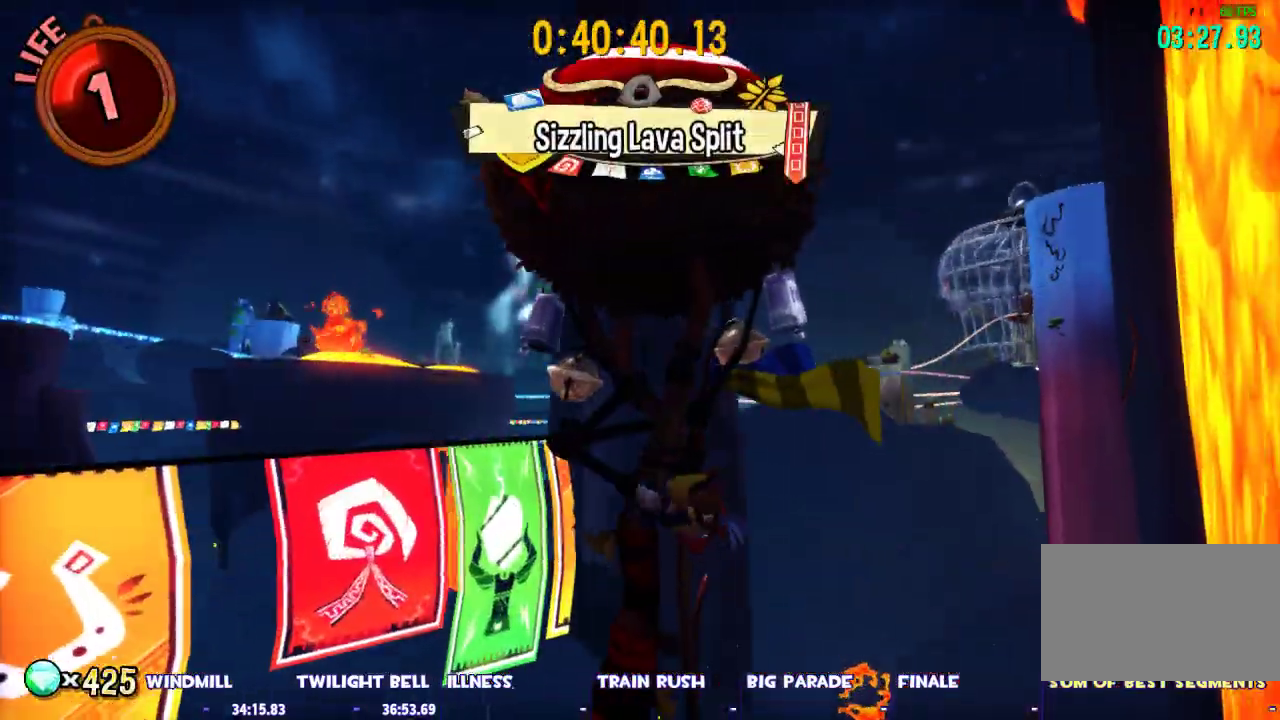
{"keys": ["d", "s", "shift"], "mouse": [], "events": [[133, "d", "down"]]}
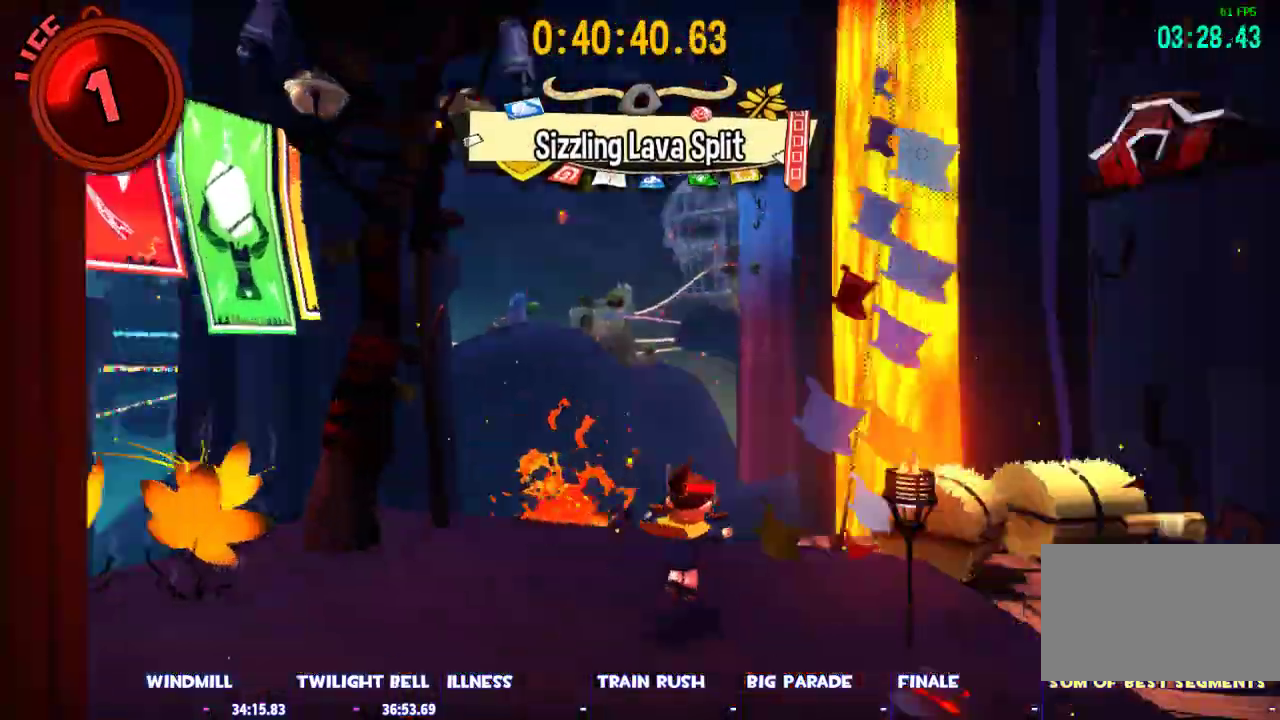
{"keys": ["d", "shift", "w"], "mouse": [], "events": [[17, "s", "up"], [200, "w", "down"], [250, "d", "up"], [400, "d", "down"]]}
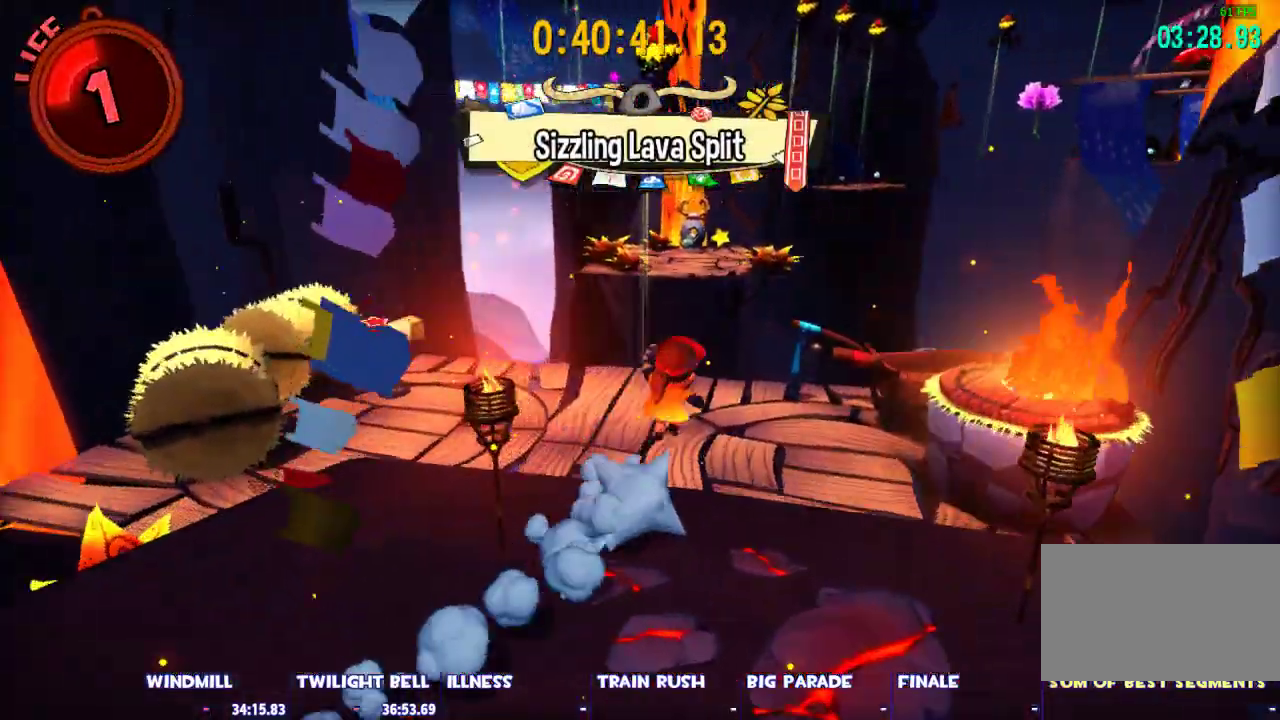
{"keys": ["shift", "w"], "mouse": [], "events": [[33, "d", "up"]]}
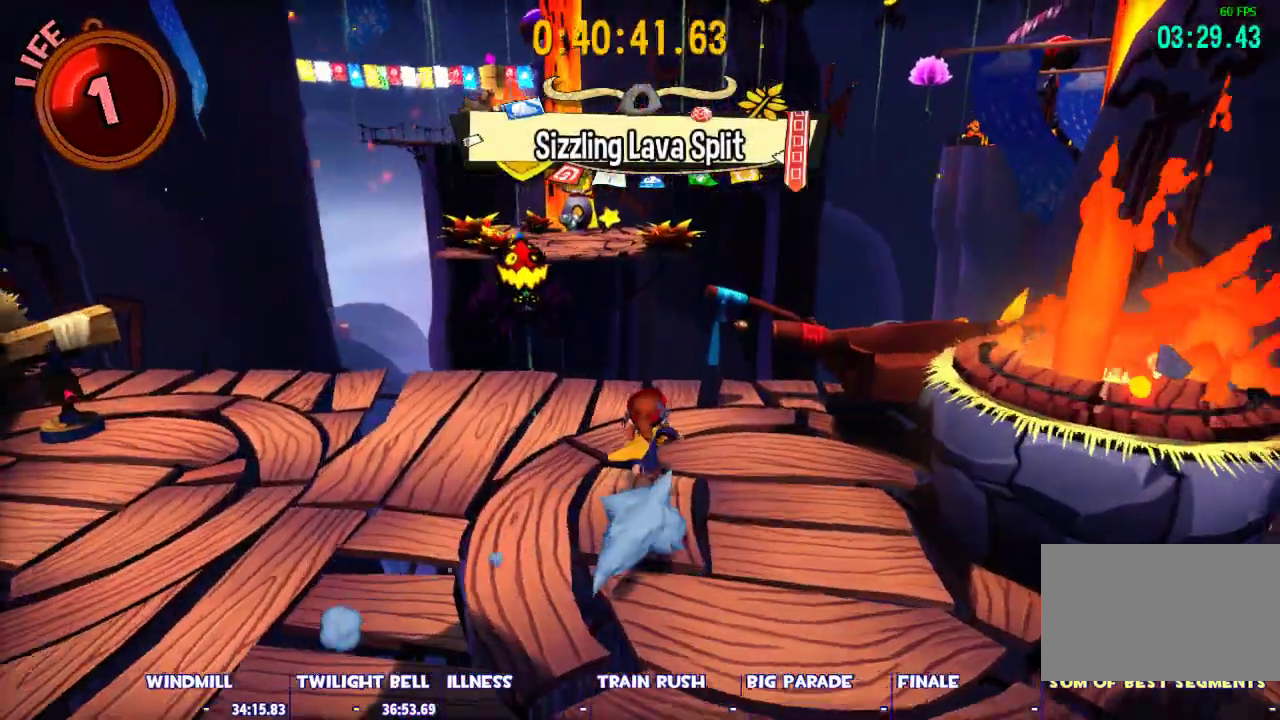
{"keys": ["shift", "w"], "mouse": [], "events": [[383, "space", "down"], [467, "space", "up"]]}
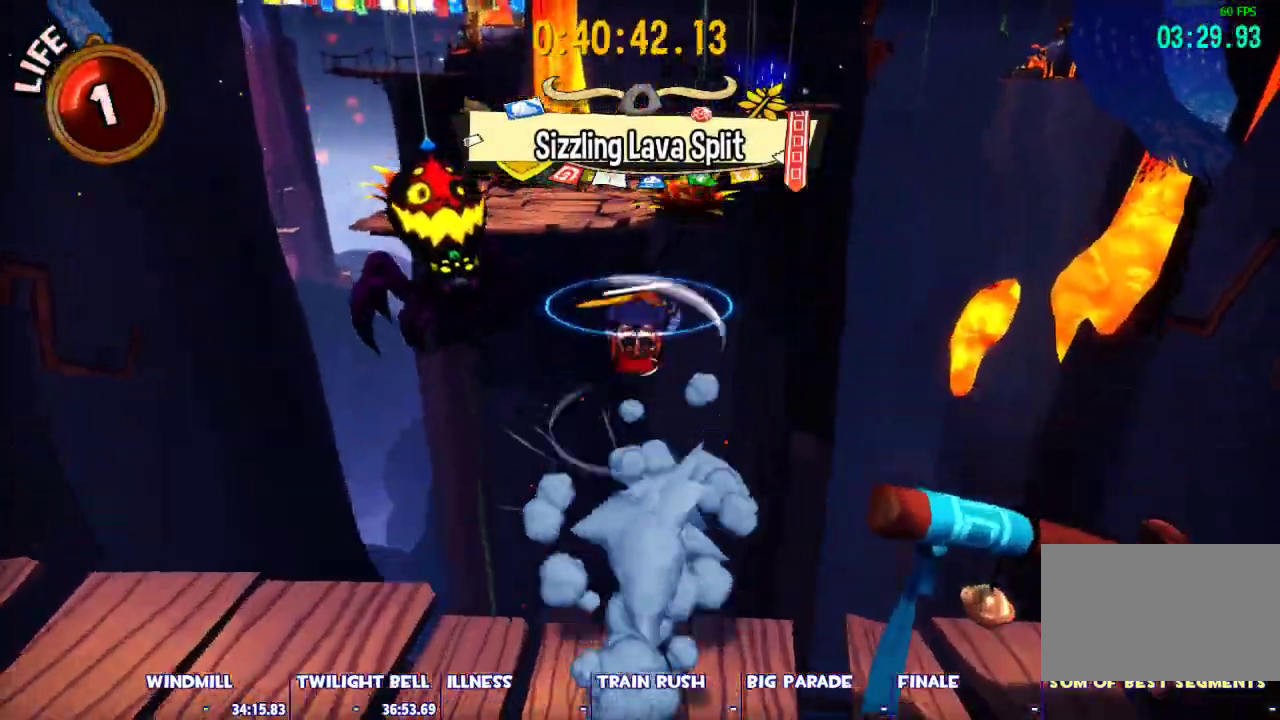
{"keys": ["shift", "space", "w"], "mouse": [], "events": [[17, "space", "down"]]}
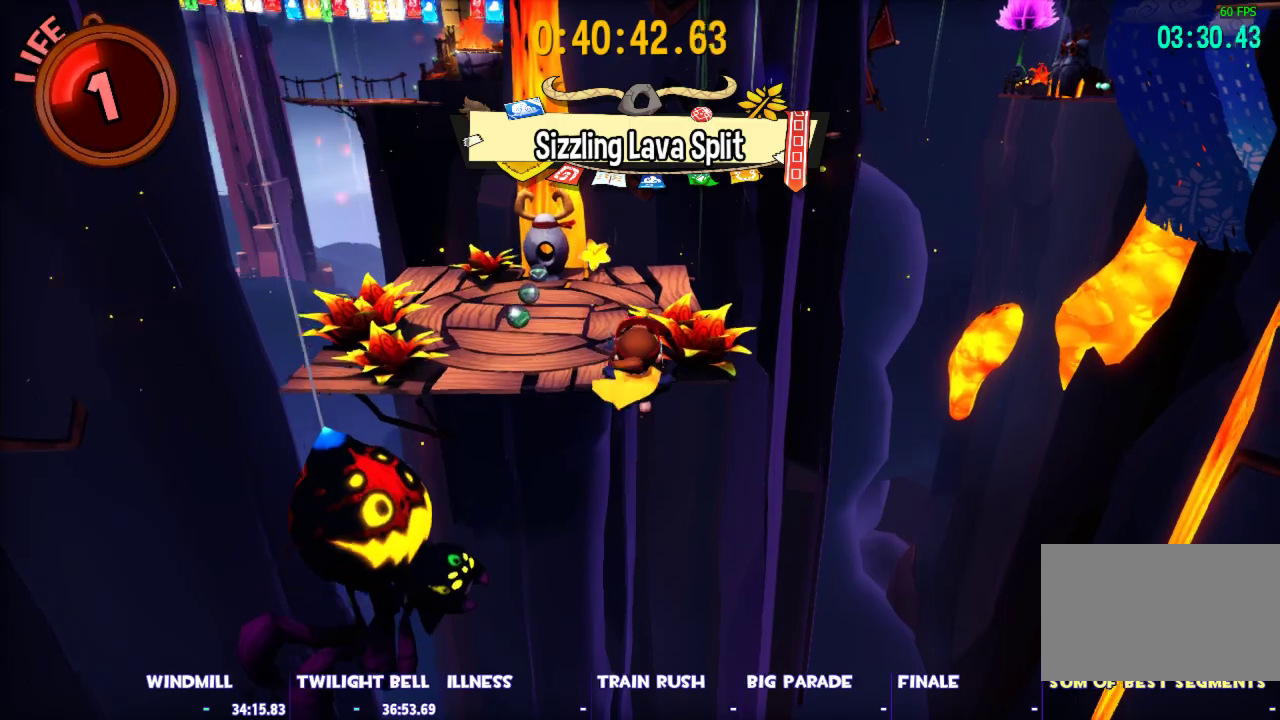
{"keys": ["shift", "w"], "mouse": [], "events": [[33, "space", "up"], [133, "shift", "up"], [267, "ctrl", "down"], [367, "ctrl", "up"], [367, "space", "down"], [450, "shift", "down"], [500, "space", "up"]]}
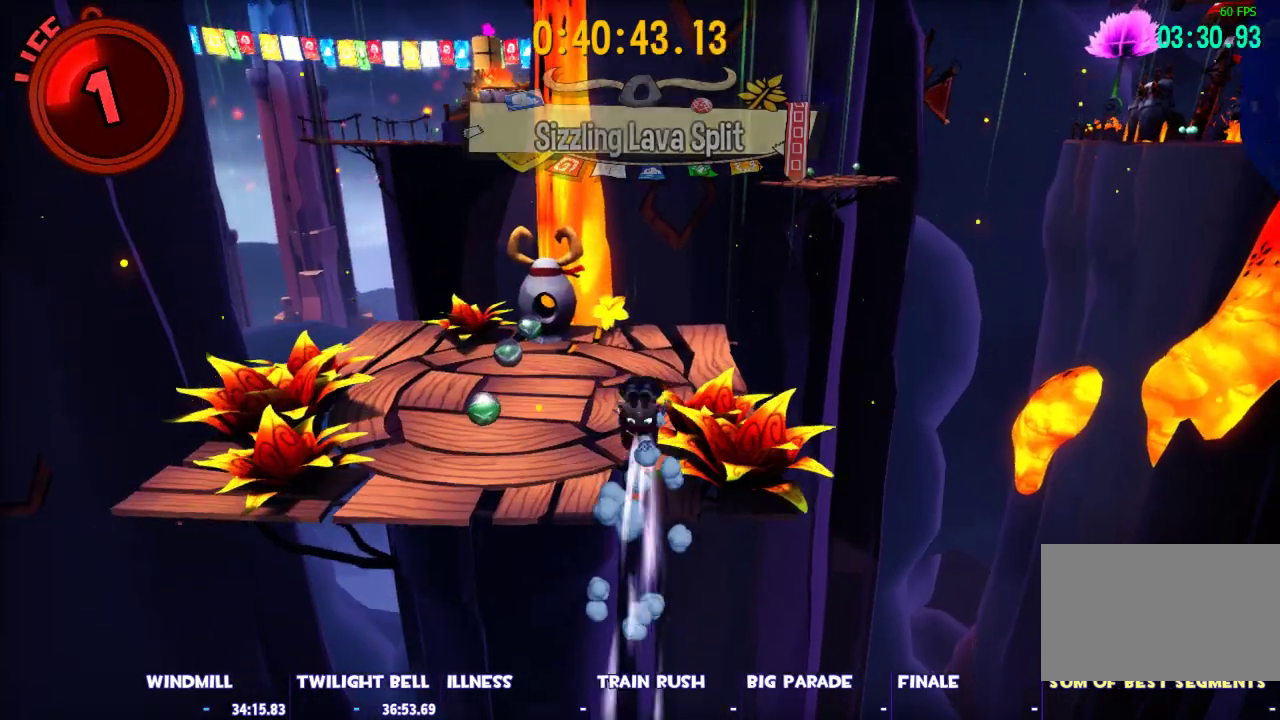
{"keys": ["shift", "w"], "mouse": [], "events": [[183, "a", "down"], [467, "a", "up"]]}
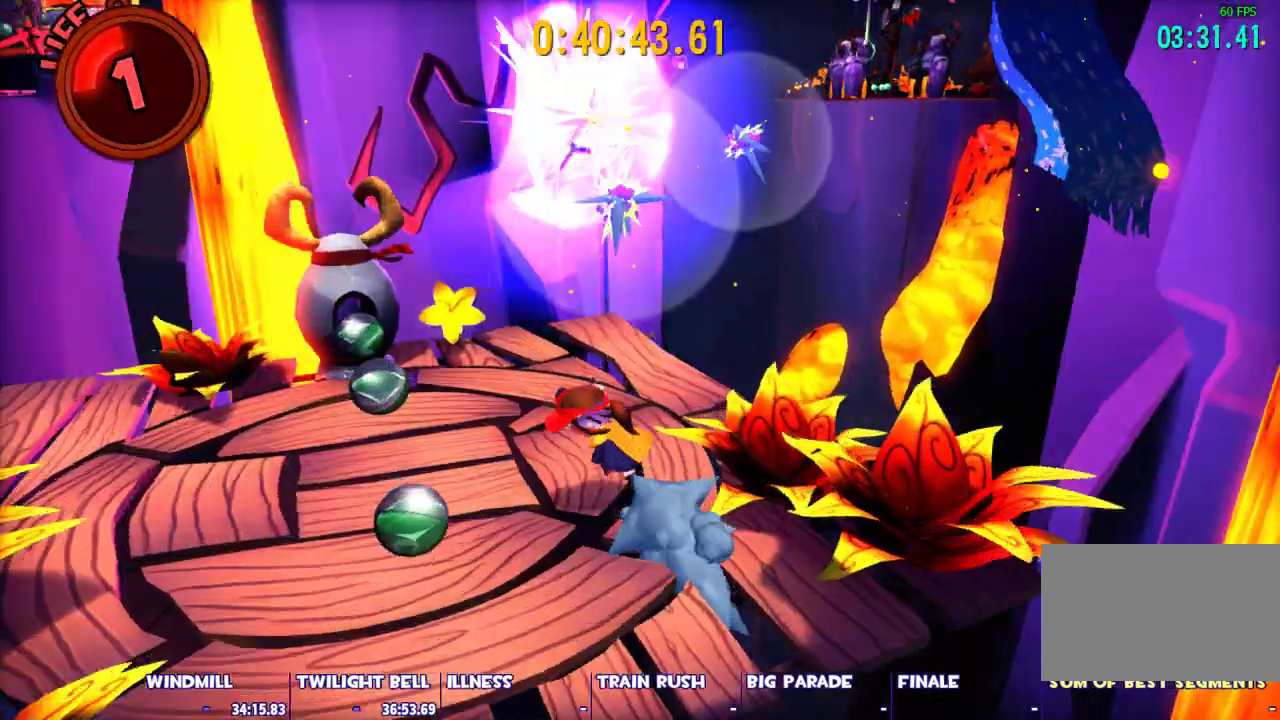
{"keys": ["shift", "w"], "mouse": [], "events": []}
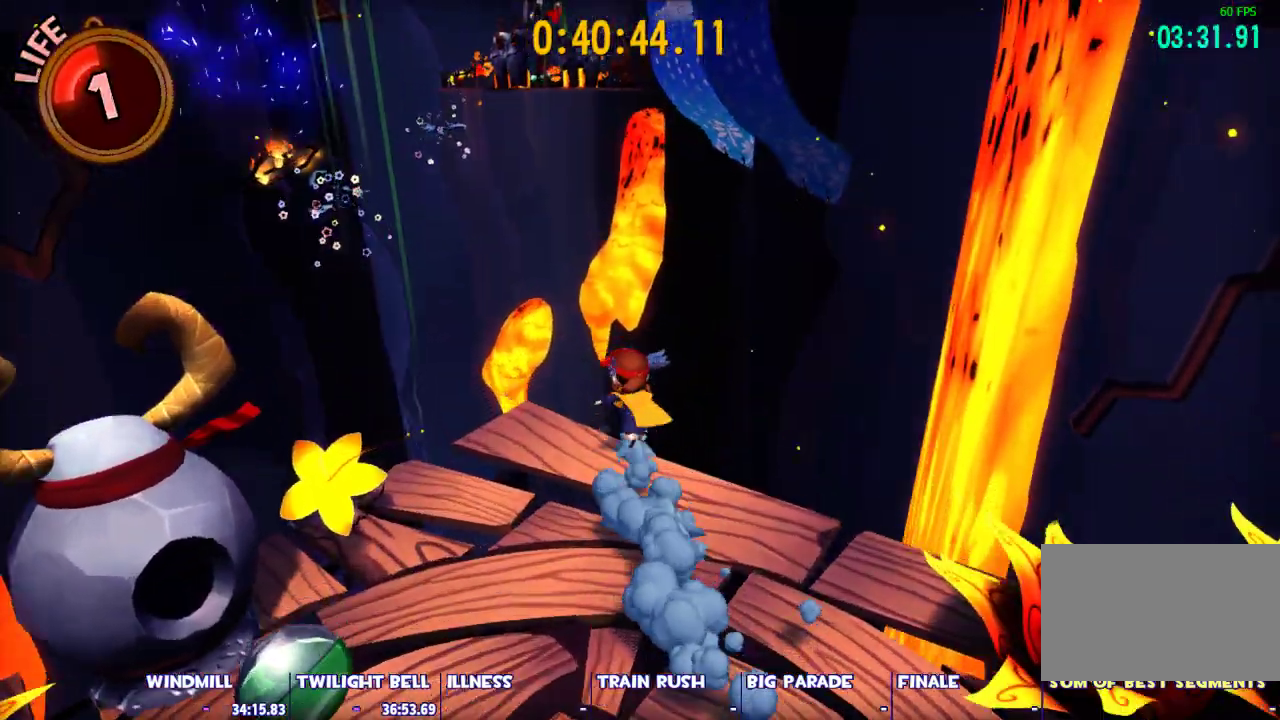
{"keys": ["shift", "space", "w"], "mouse": [], "events": [[83, "space", "down"], [133, "space", "up"], [217, "space", "down"]]}
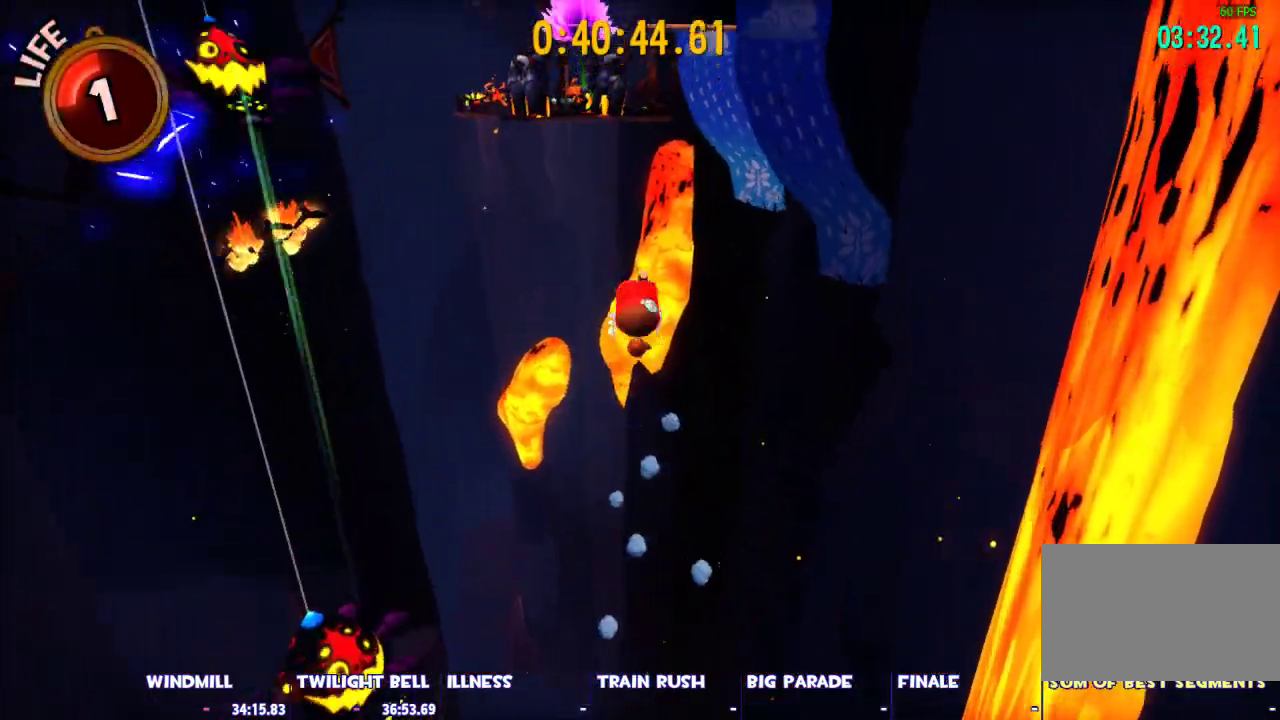
{"keys": ["ctrl", "w"], "mouse": [], "events": [[333, "shift", "up"], [383, "space", "up"], [467, "ctrl", "down"]]}
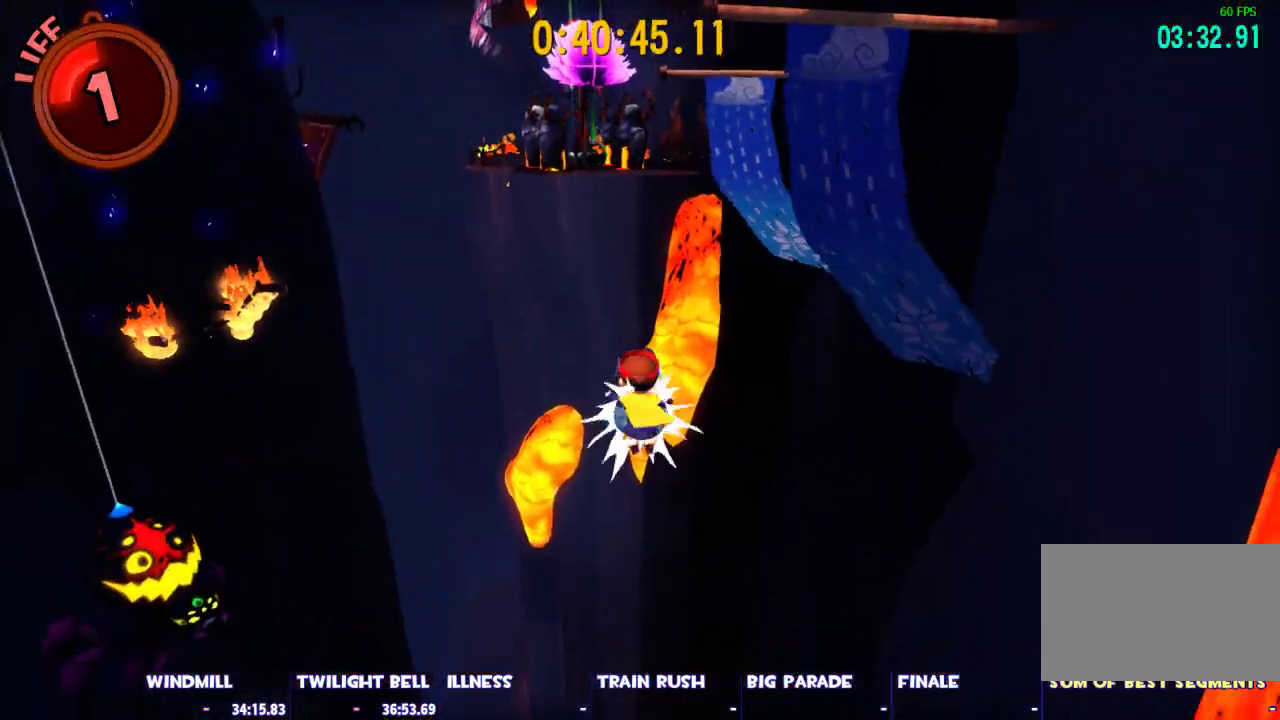
{"keys": ["space", "w"], "mouse": [], "events": [[67, "ctrl", "up"], [483, "space", "down"]]}
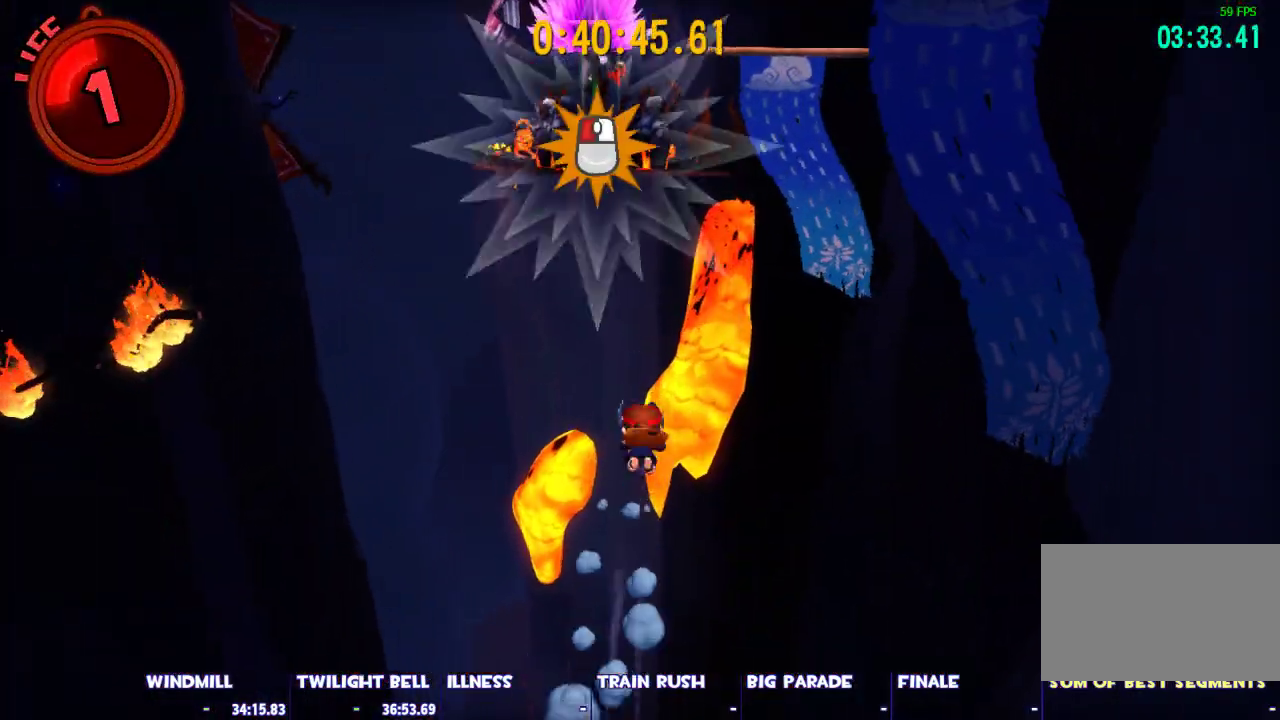
{"keys": ["w"], "mouse": ["left"], "events": [[83, "mouse_left", "down"], [133, "a", "down"], [217, "a", "up"], [217, "space", "up"]]}
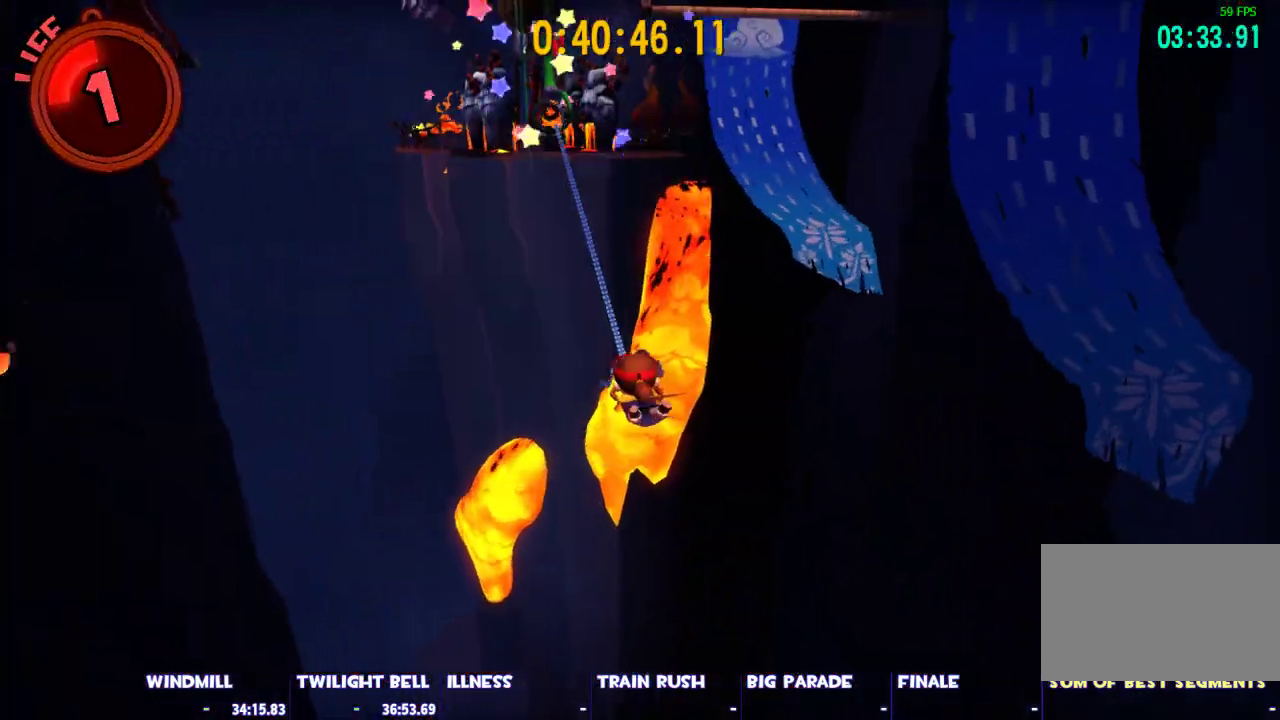
{"keys": ["w"], "mouse": ["left"], "events": [[283, "d", "down"], [417, "d", "up"]]}
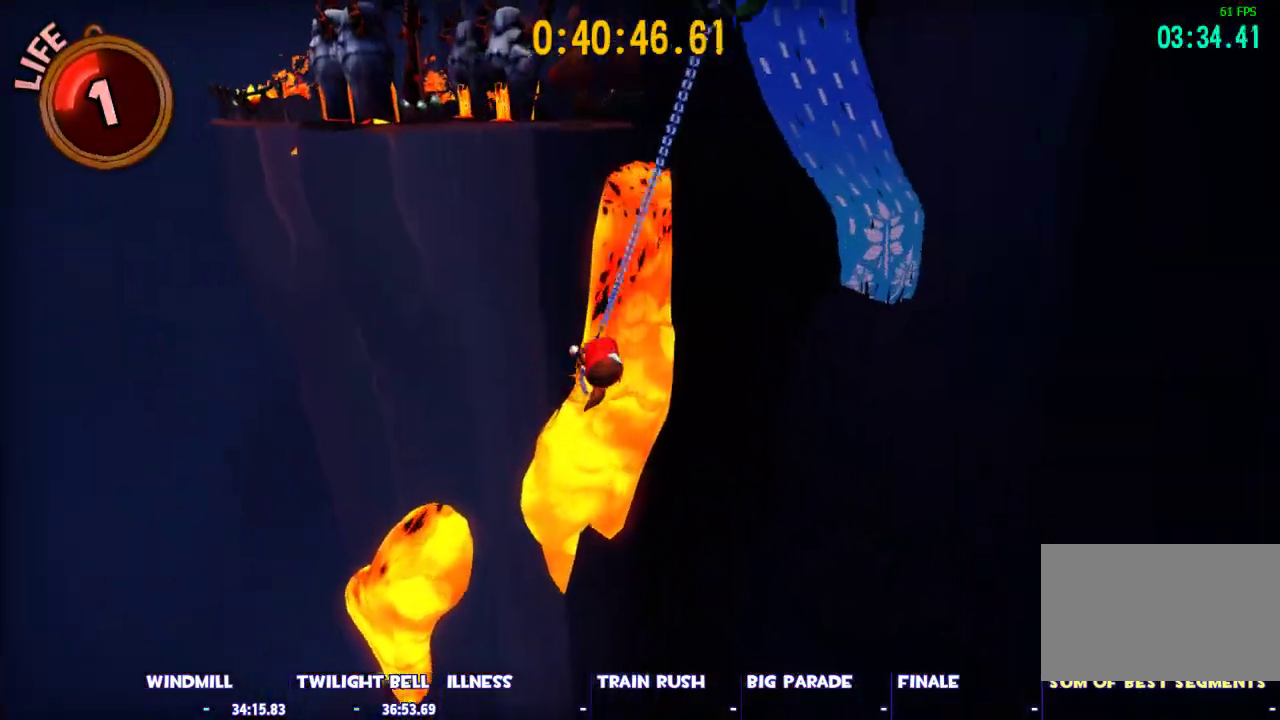
{"keys": ["w"], "mouse": [], "events": [[300, "mouse_left", "up"]]}
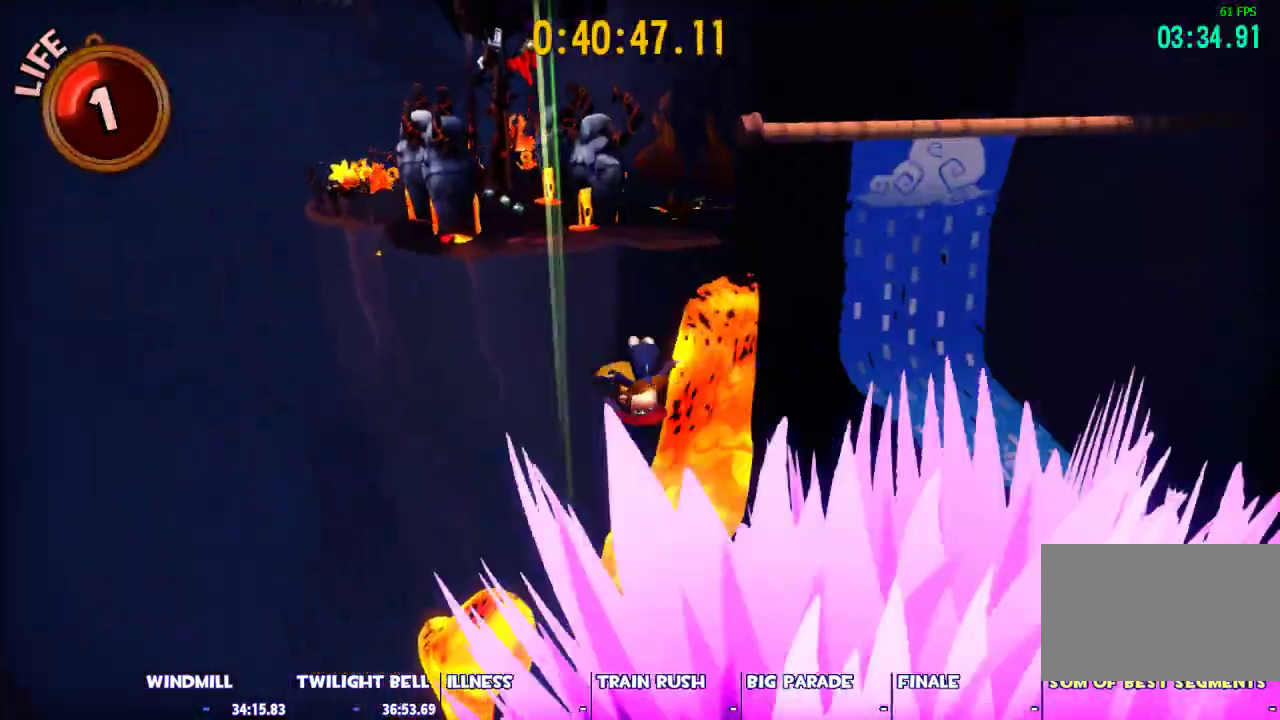
{"keys": ["space", "w"], "mouse": [], "events": [[367, "space", "down"]]}
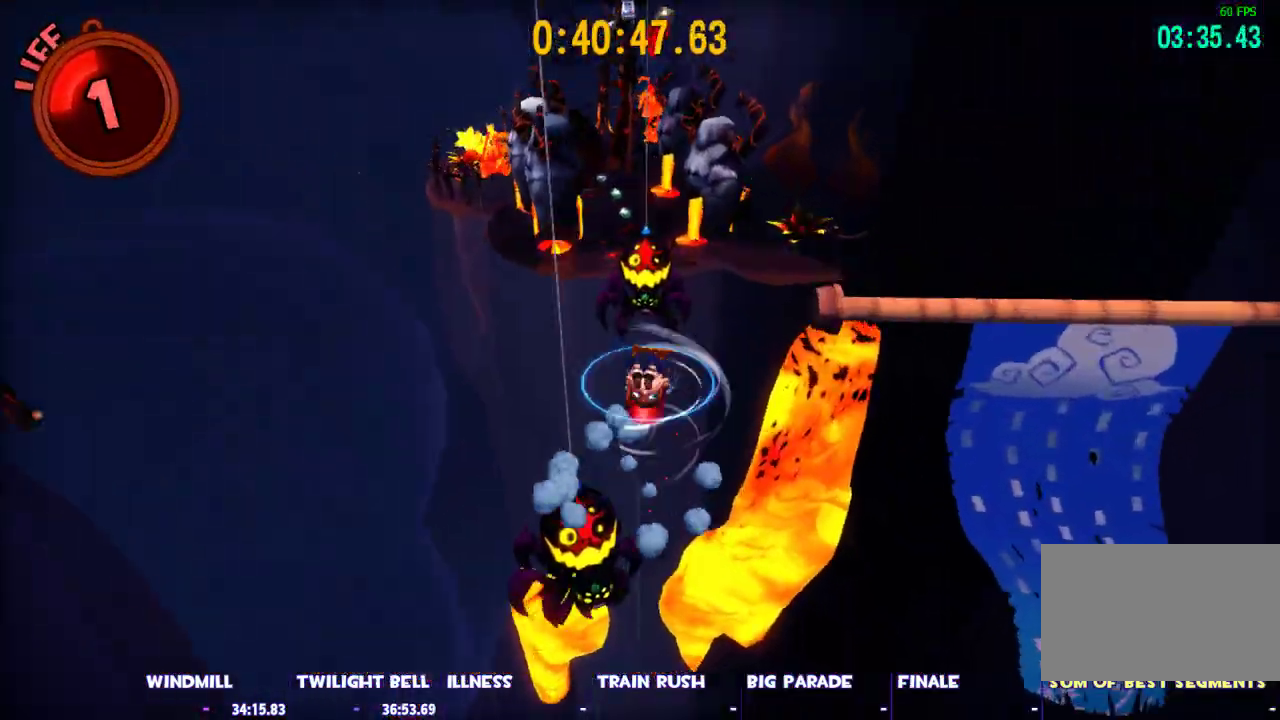
{"keys": ["w"], "mouse": [], "events": [[333, "ctrl", "down"], [333, "space", "up"], [467, "ctrl", "up"]]}
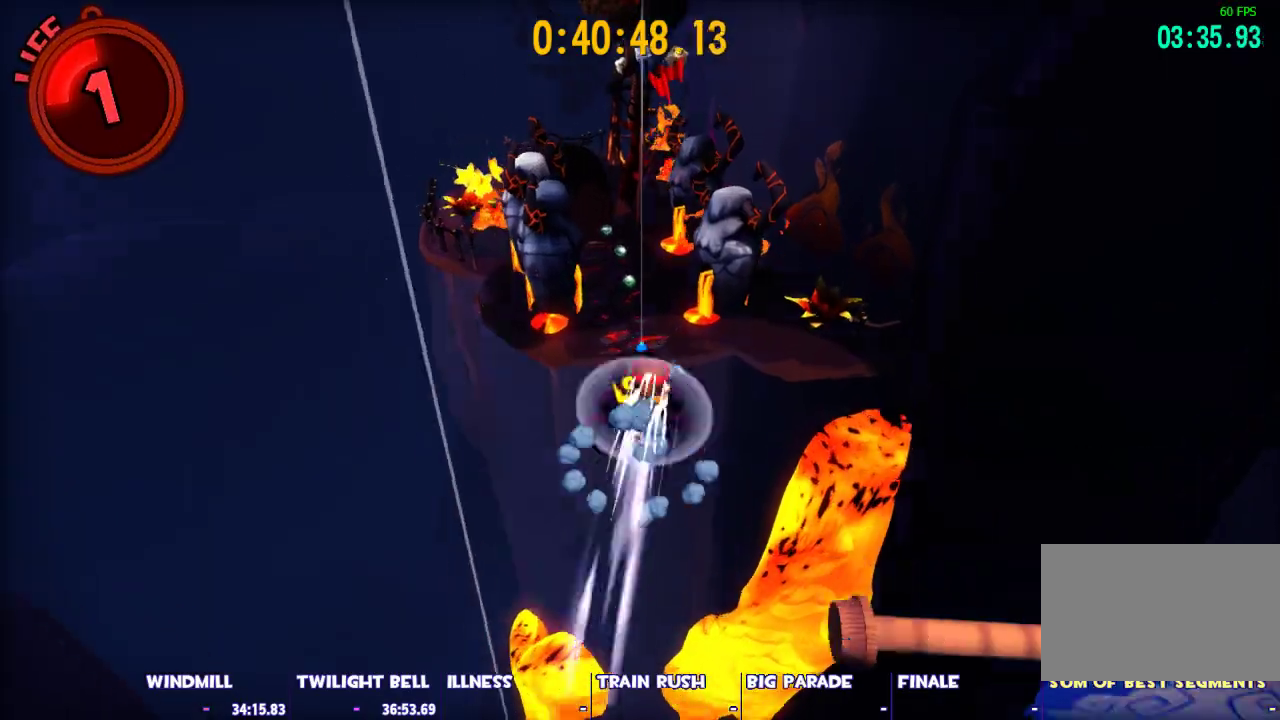
{"keys": ["a", "w"], "mouse": [], "events": [[117, "a", "down"]]}
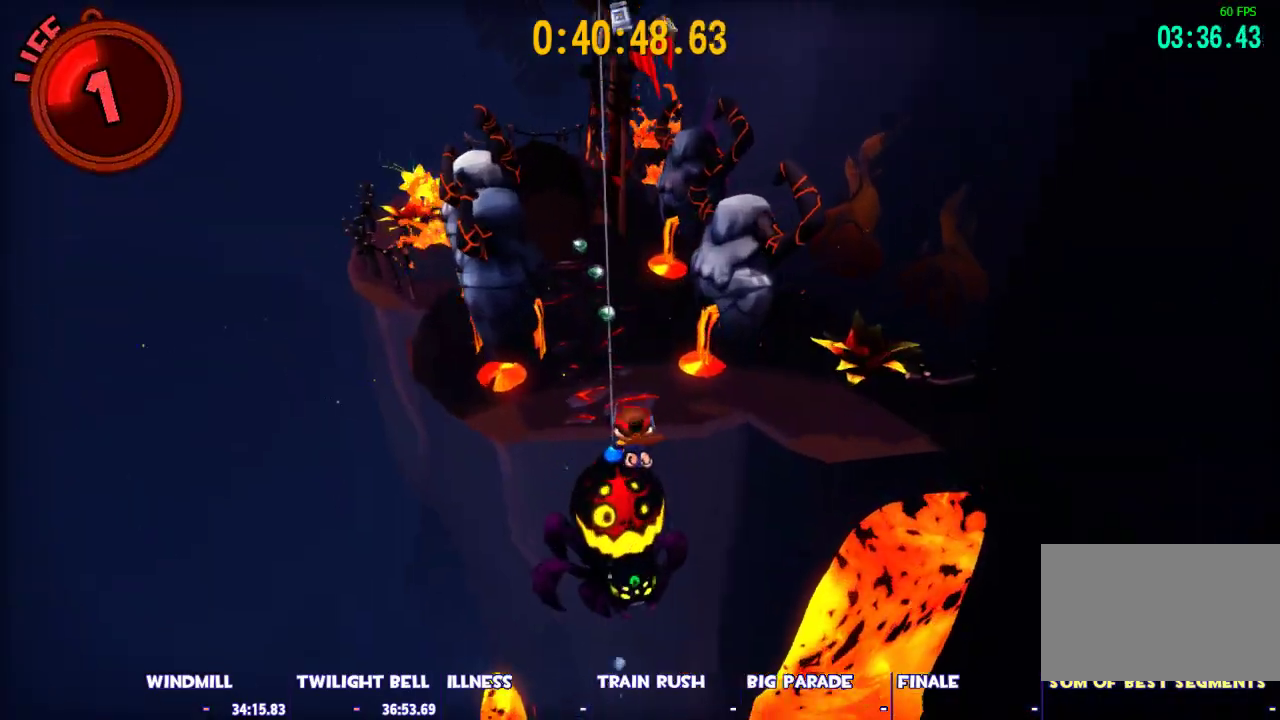
{"keys": ["space", "w"], "mouse": [], "events": [[33, "a", "up"], [400, "space", "down"]]}
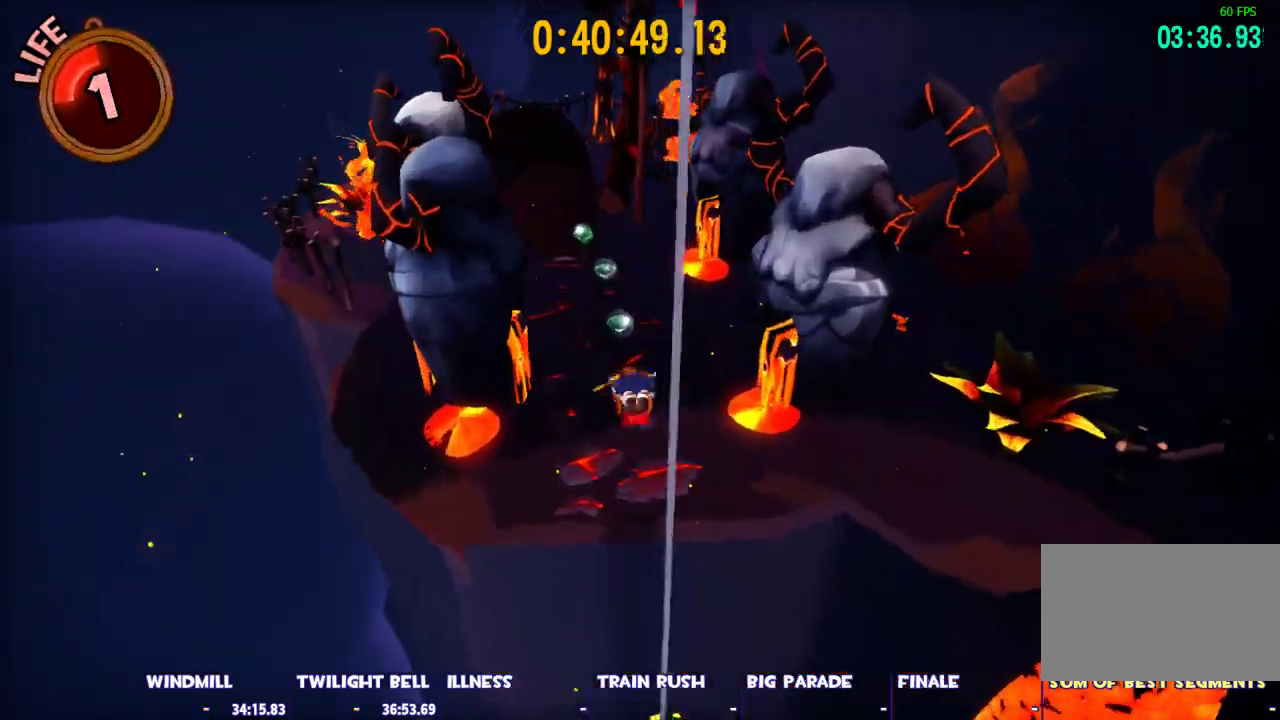
{"keys": ["shift", "w"], "mouse": [], "events": [[100, "space", "up"], [183, "shift", "down"]]}
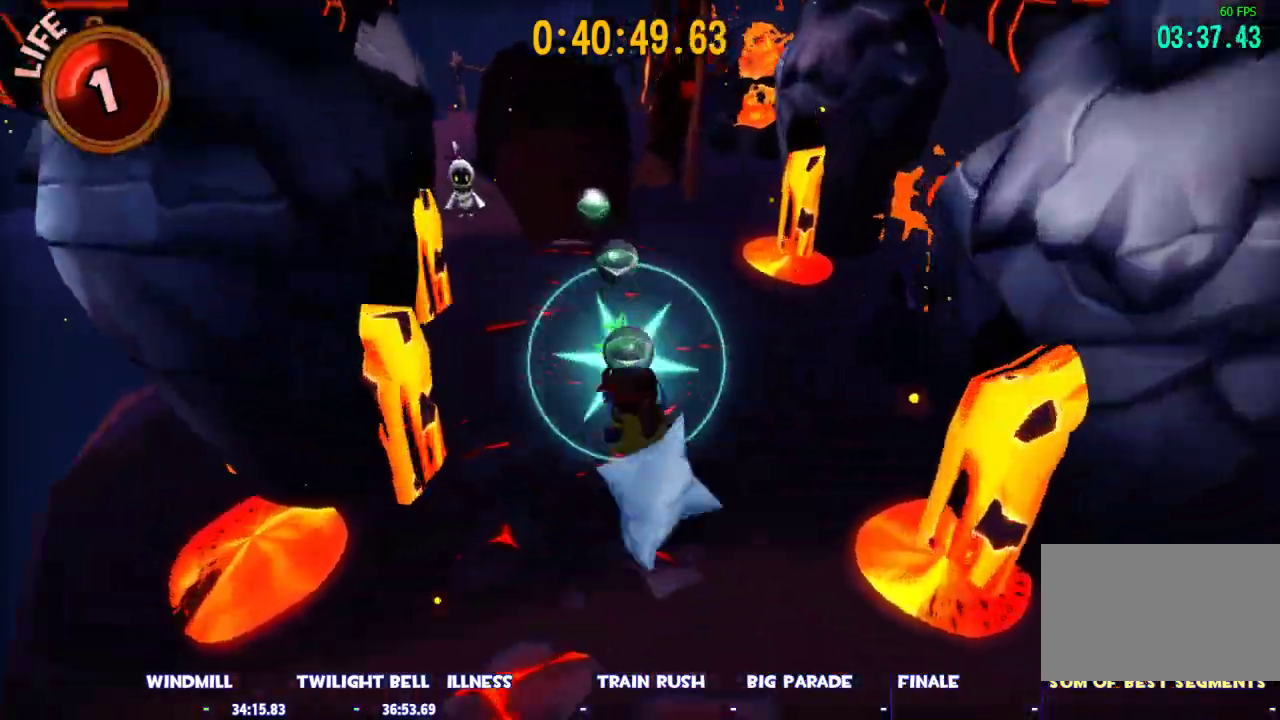
{"keys": ["w"], "mouse": ["left"], "events": [[17, "space", "down"], [200, "mouse_left", "down"], [200, "space", "up"], [433, "shift", "up"]]}
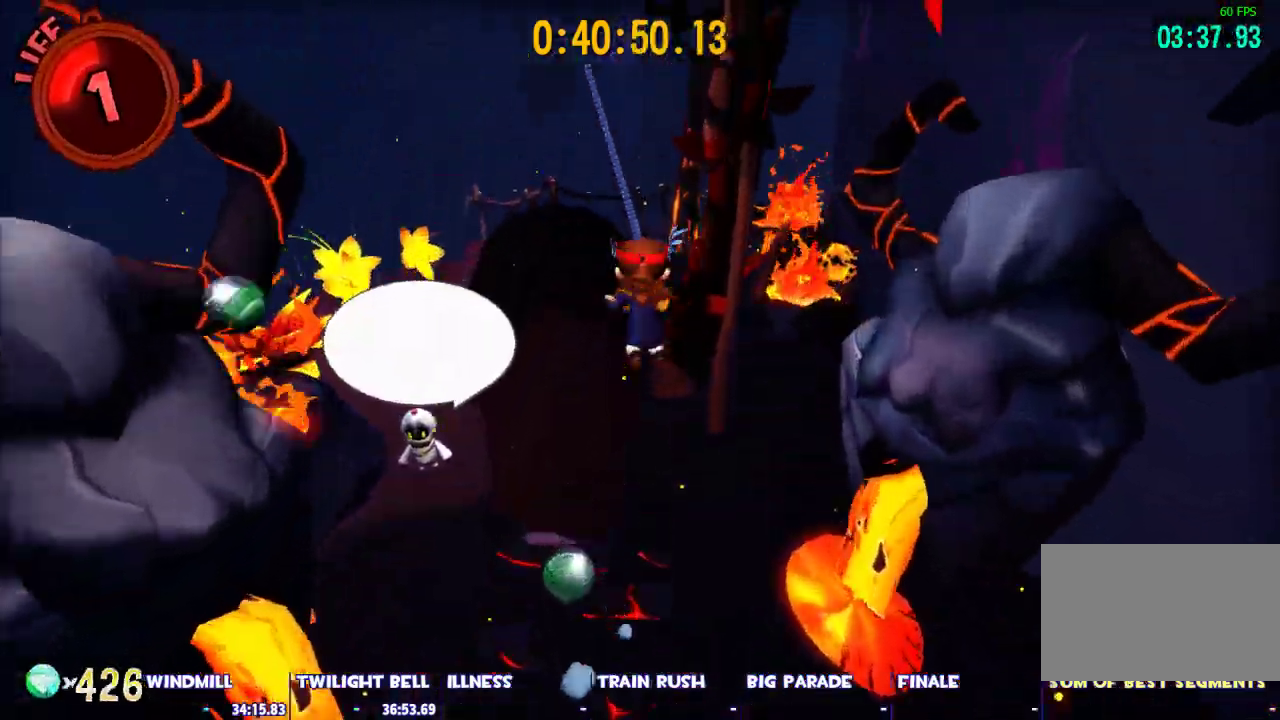
{"keys": [], "mouse": ["left"], "events": [[133, "w", "up"]]}
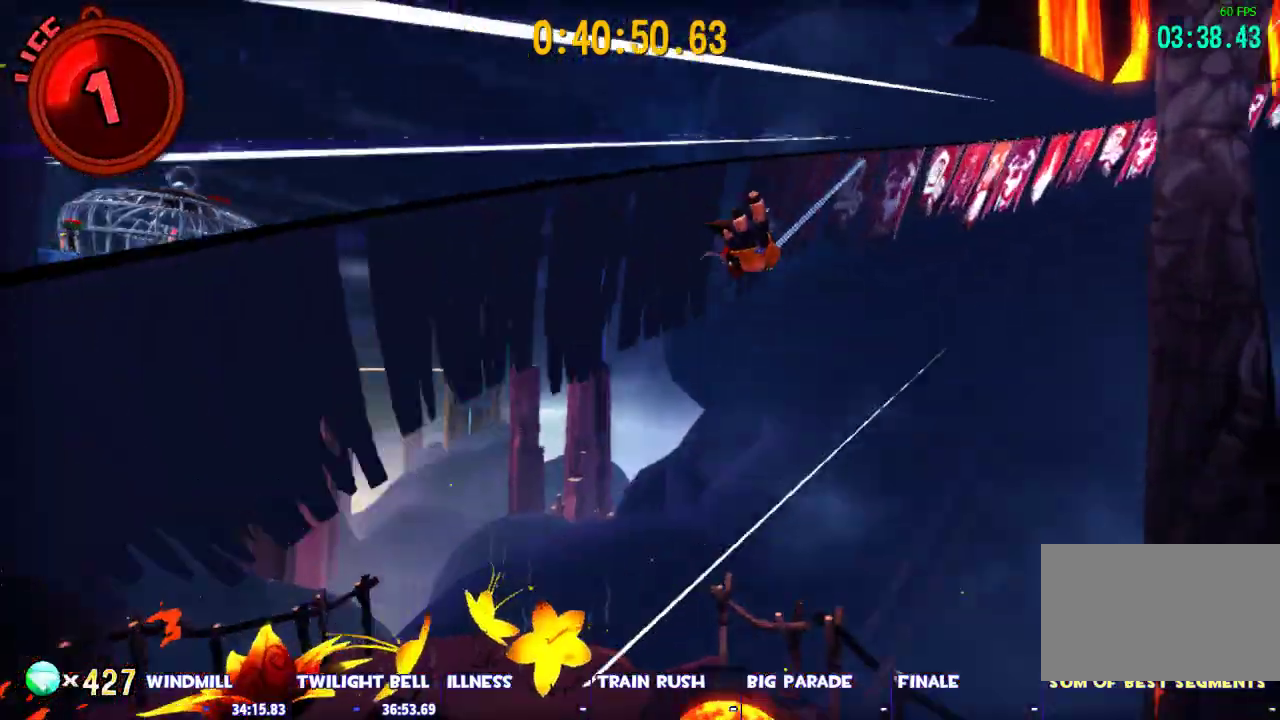
{"keys": [], "mouse": ["left"], "events": []}
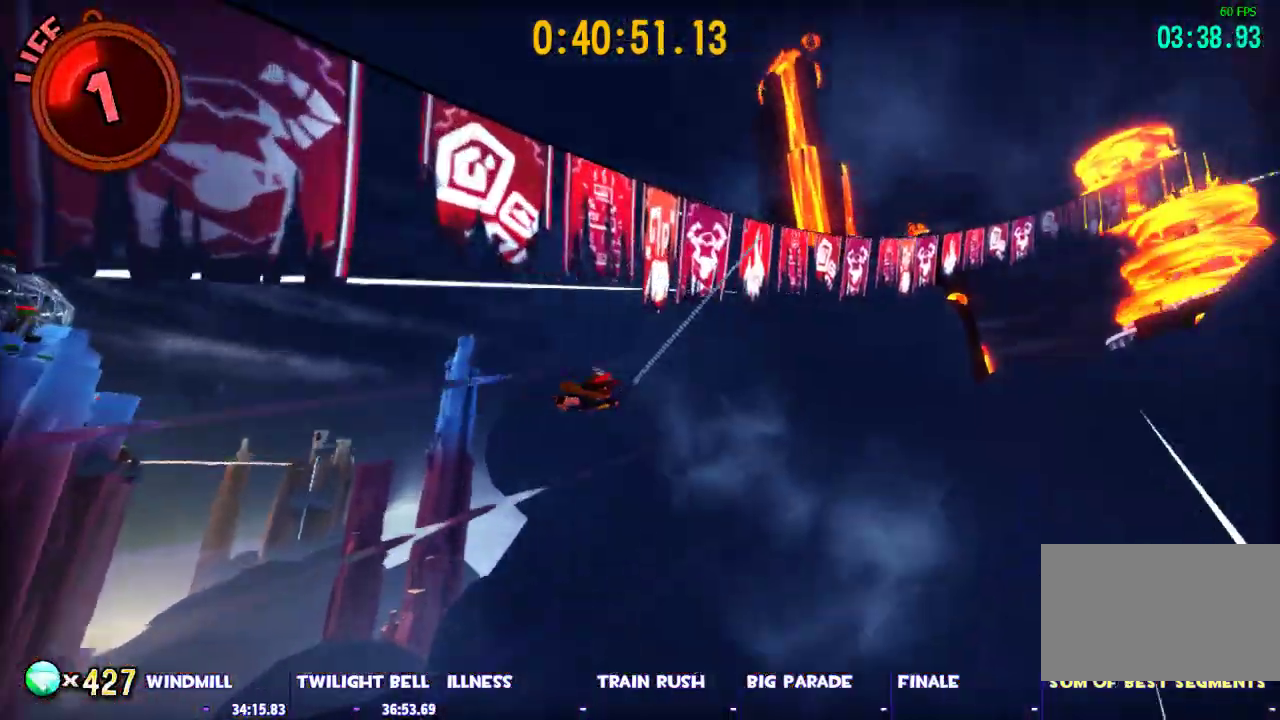
{"keys": [], "mouse": ["left"], "events": []}
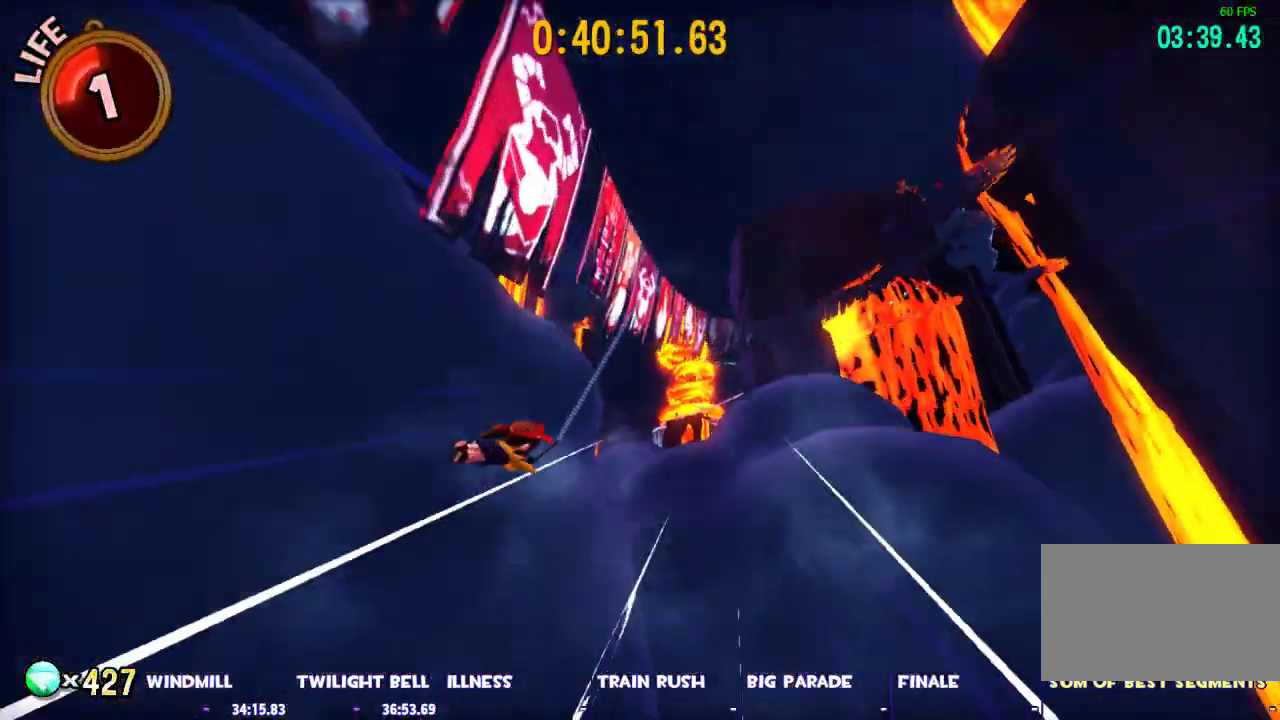
{"keys": [], "mouse": ["left"], "events": []}
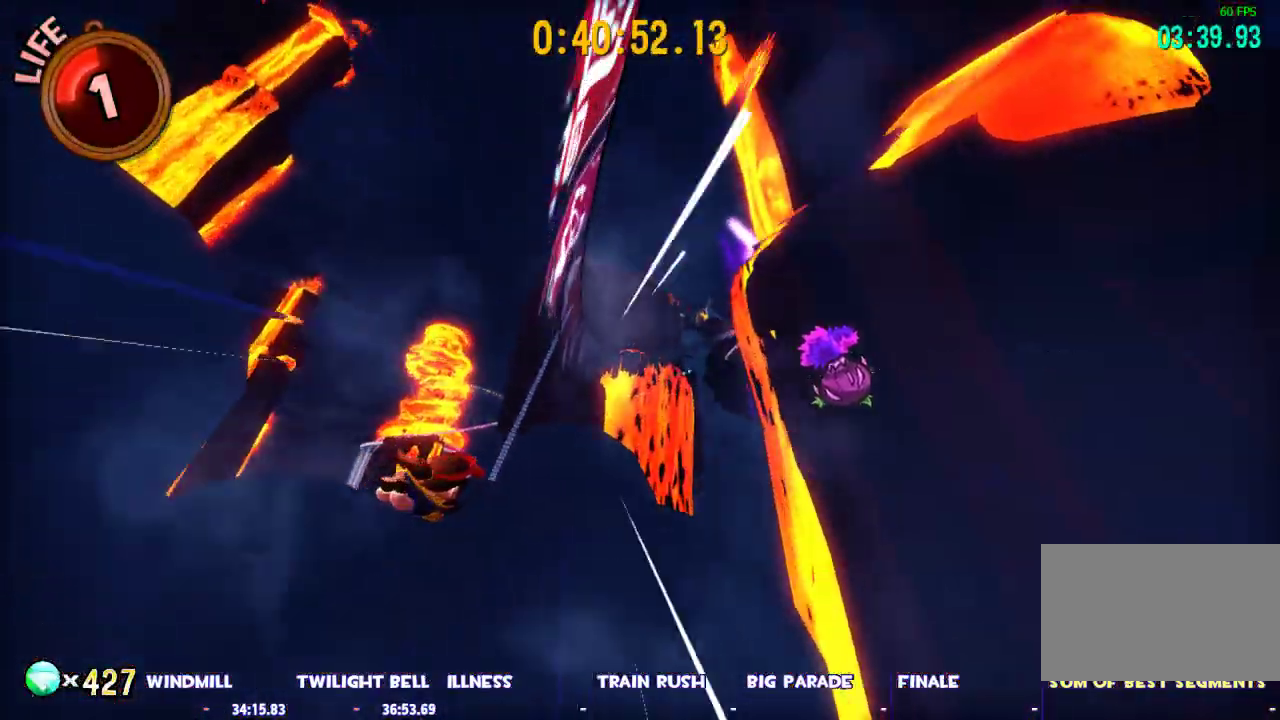
{"keys": [], "mouse": ["left"], "events": []}